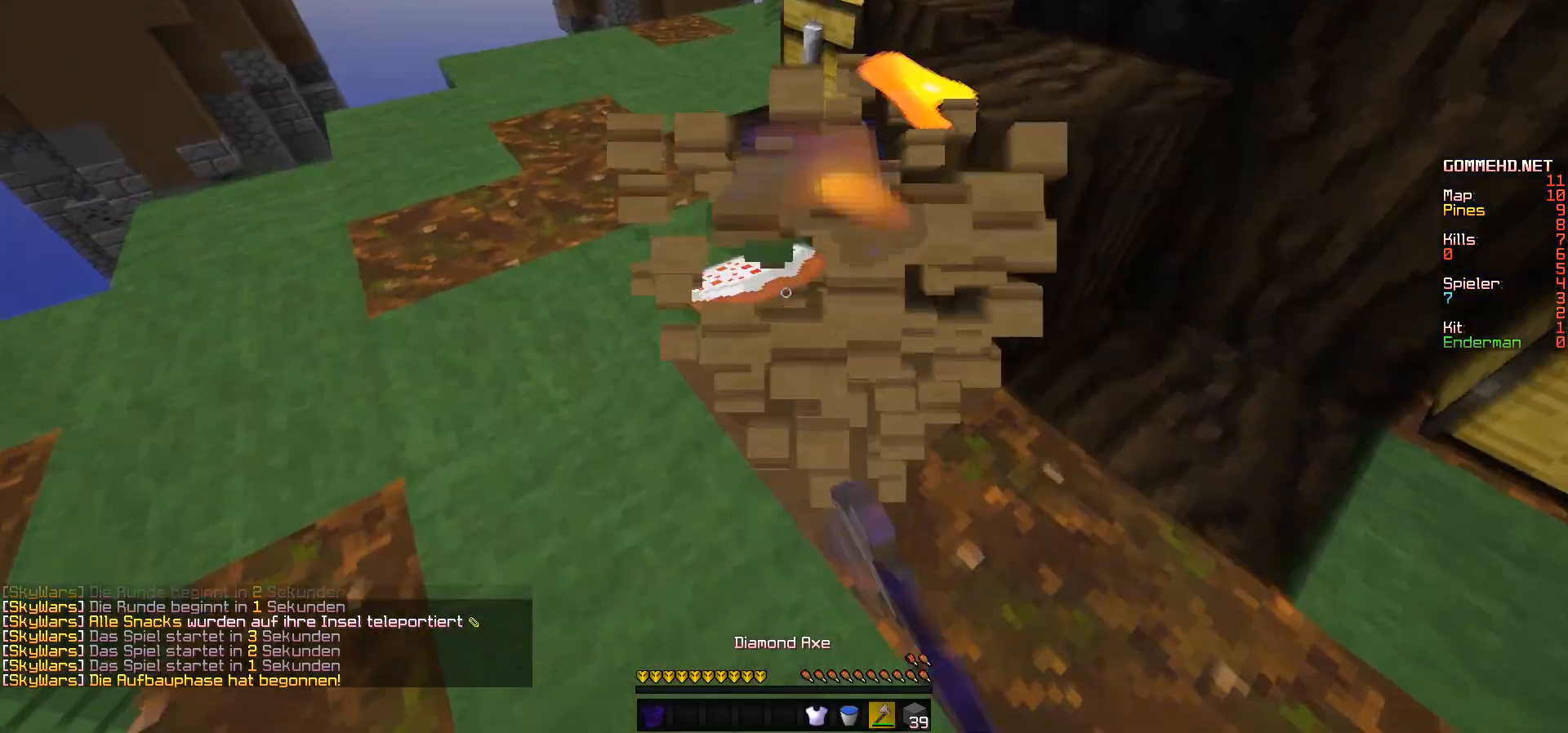
Gameplay with keyboard and mouse; each line is a JSON object with the keys and mouse buttons held at the frame after it. "events" lists presses ("down") and releases ("up") of "a", "d", "s", "w", "mouse_left" and "mouse_right" between this image and that frame as [ms after this image, input, new state], when the widget could be followed in between. "mouse_left", "mouse_right" = the "left", "right" buttons of the "mouse" list. No other keys are recorded. Fast repeated clicks can show as one long hold. Mouse movement is not recorded.
{"keys": [], "mouse": [], "events": [[217, "mouse_left", "up"], [217, "w", "up"]]}
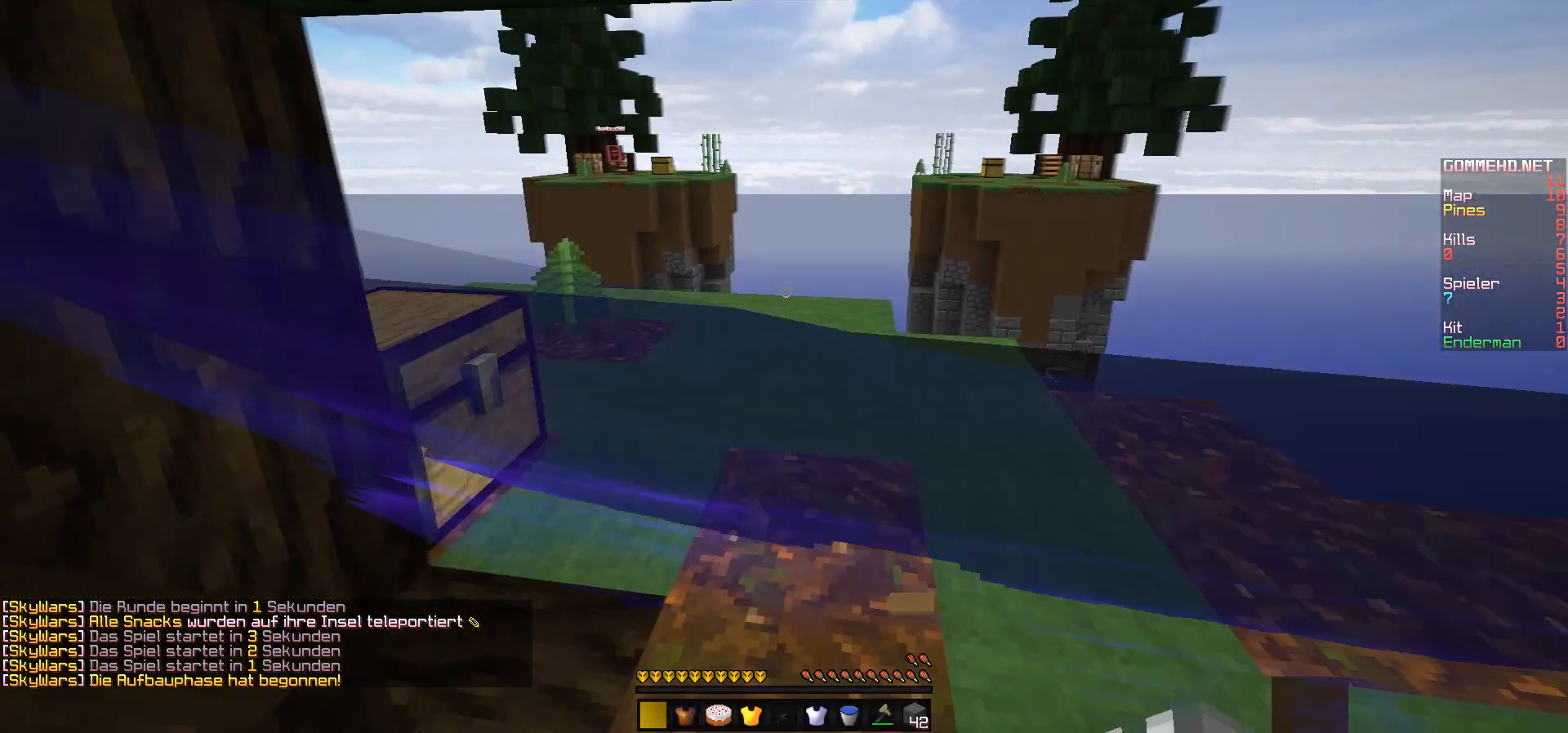
{"keys": [], "mouse": [], "events": [[100, "s", "down"], [400, "s", "up"]]}
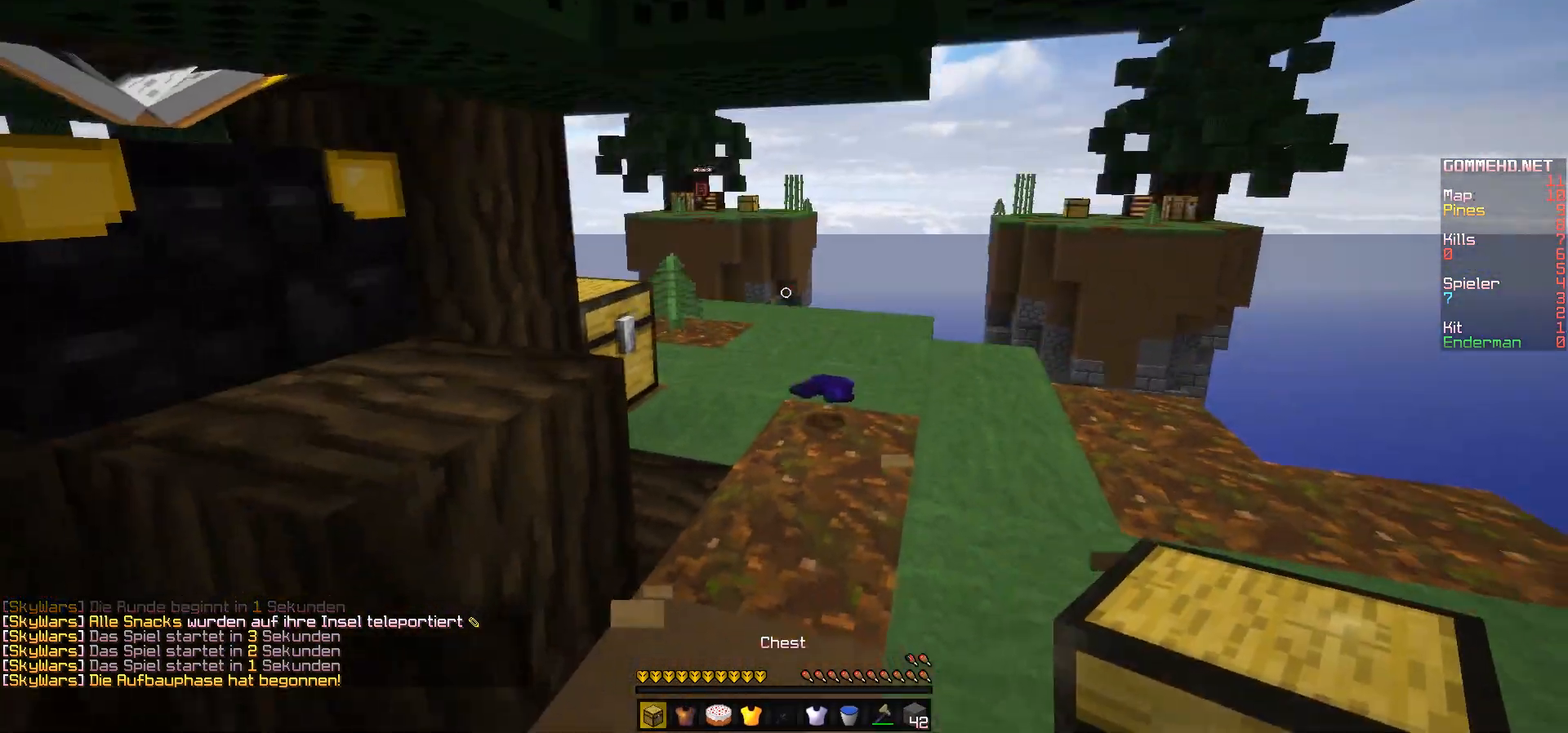
{"keys": ["s"], "mouse": [], "events": [[17, "s", "down"], [33, "s", "up"], [367, "s", "down"]]}
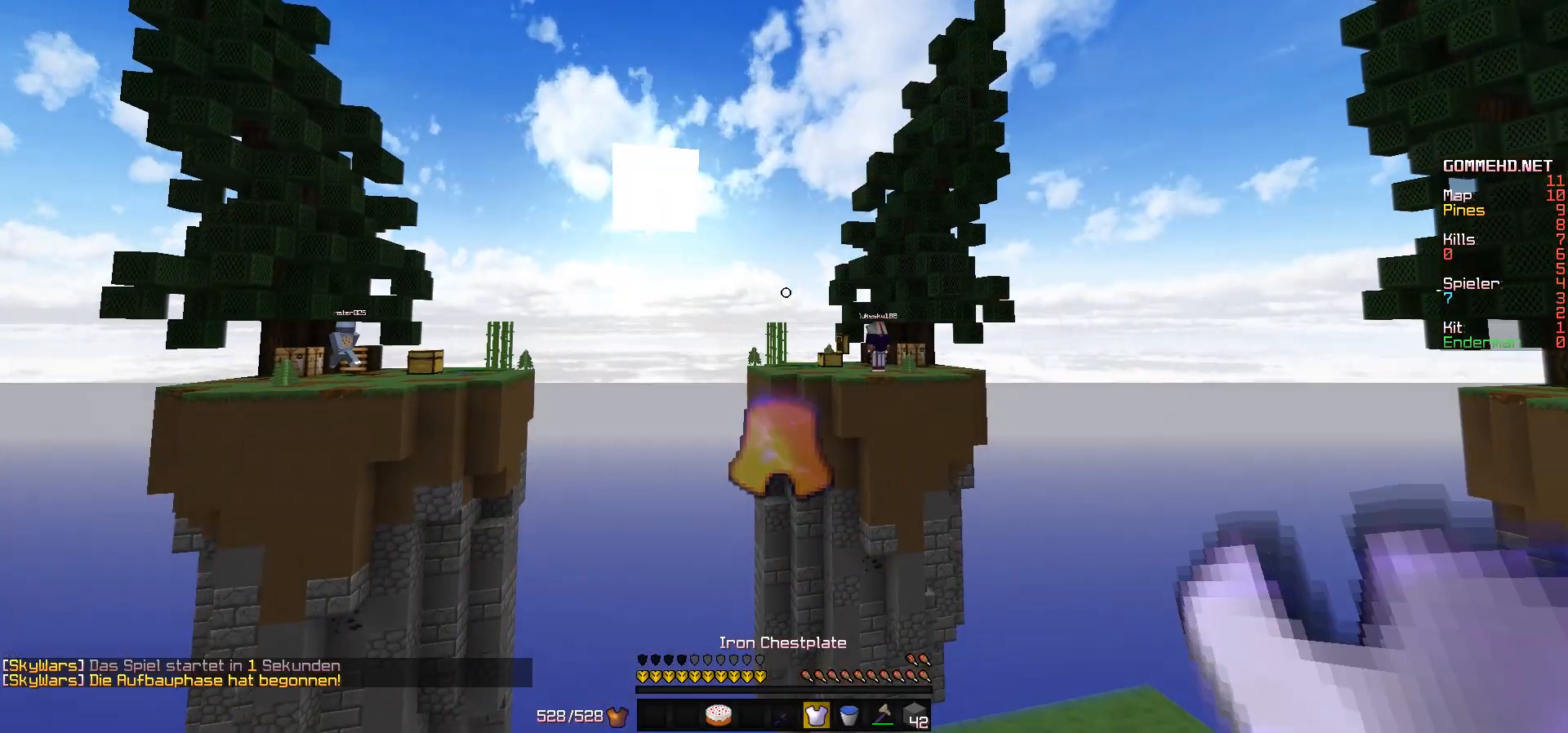
{"keys": [], "mouse": [], "events": [[17, "s", "up"]]}
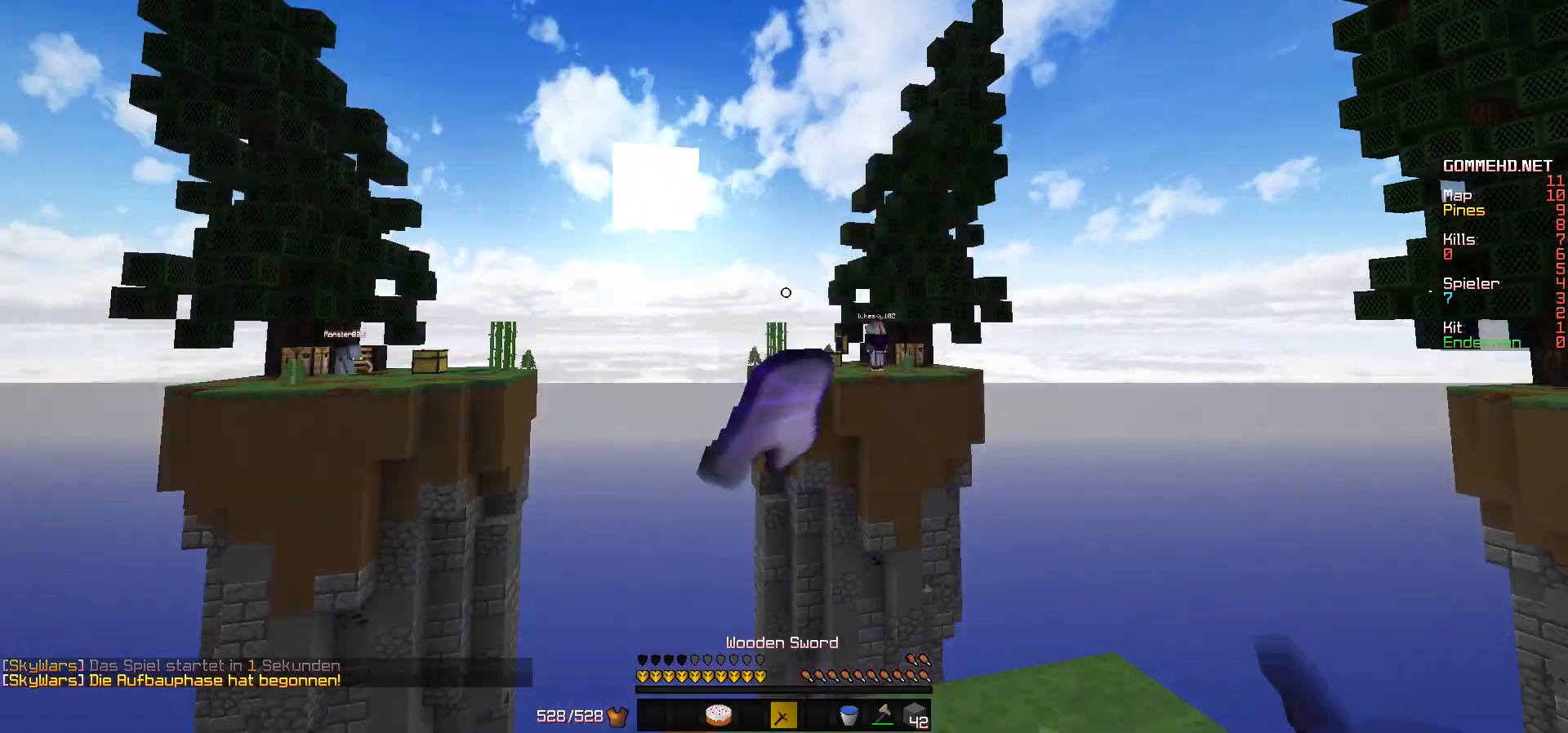
{"keys": ["w"], "mouse": ["left"], "events": [[67, "w", "down"], [167, "w", "up"], [433, "mouse_left", "down"], [467, "w", "down"]]}